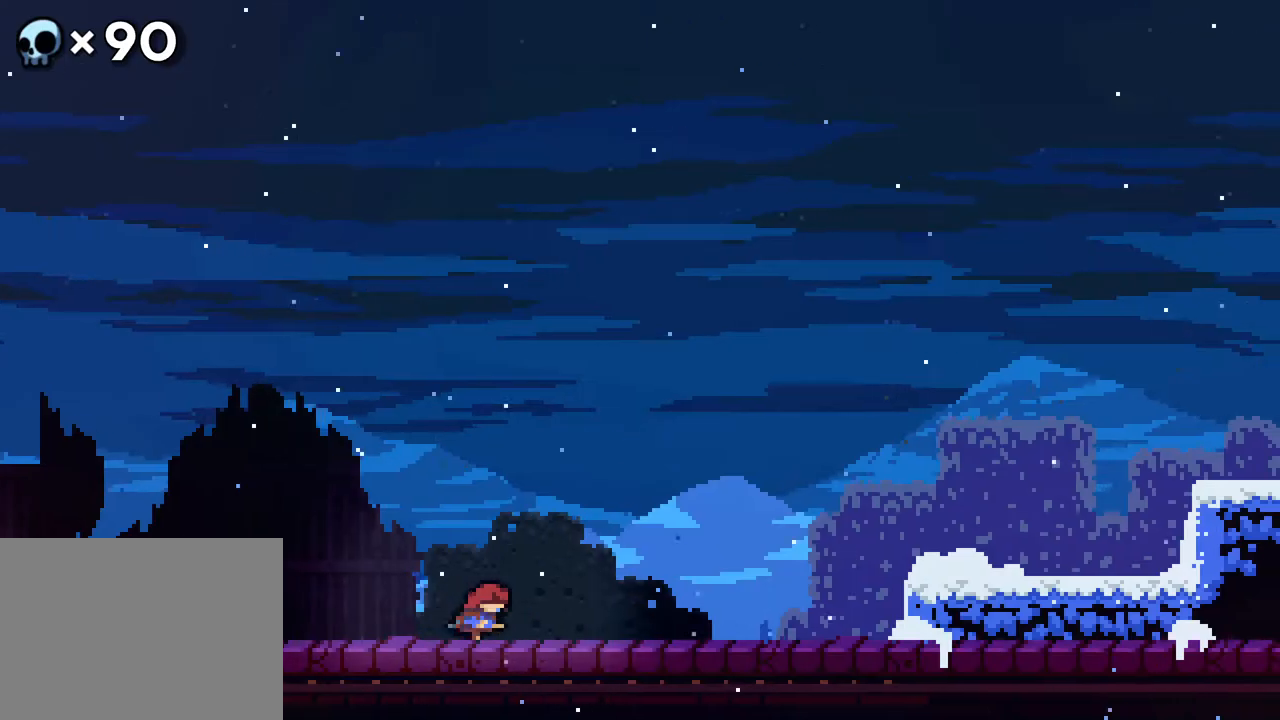
Gameplay with a controller (Xbox layout); each line is a JSON object with the inputs held at the frame after it. "events" lists button and stick changes between this image and that frame as [ms after this image, input, new state], when the widget could be followed in between. Not read: L1 L2 L3 R1 R2 R3 SELECT START.
{"buttons": ["DPAD_RIGHT"], "events": []}
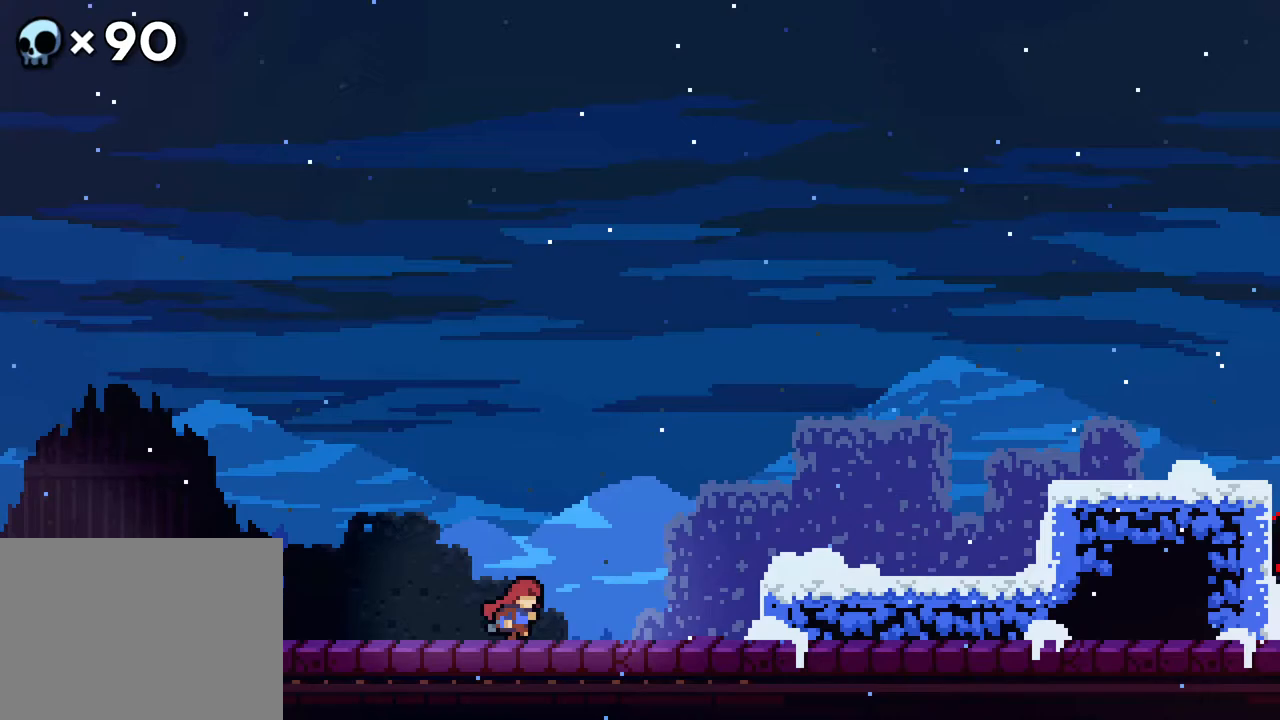
{"buttons": ["A", "DPAD_RIGHT"], "events": [[383, "A", "down"]]}
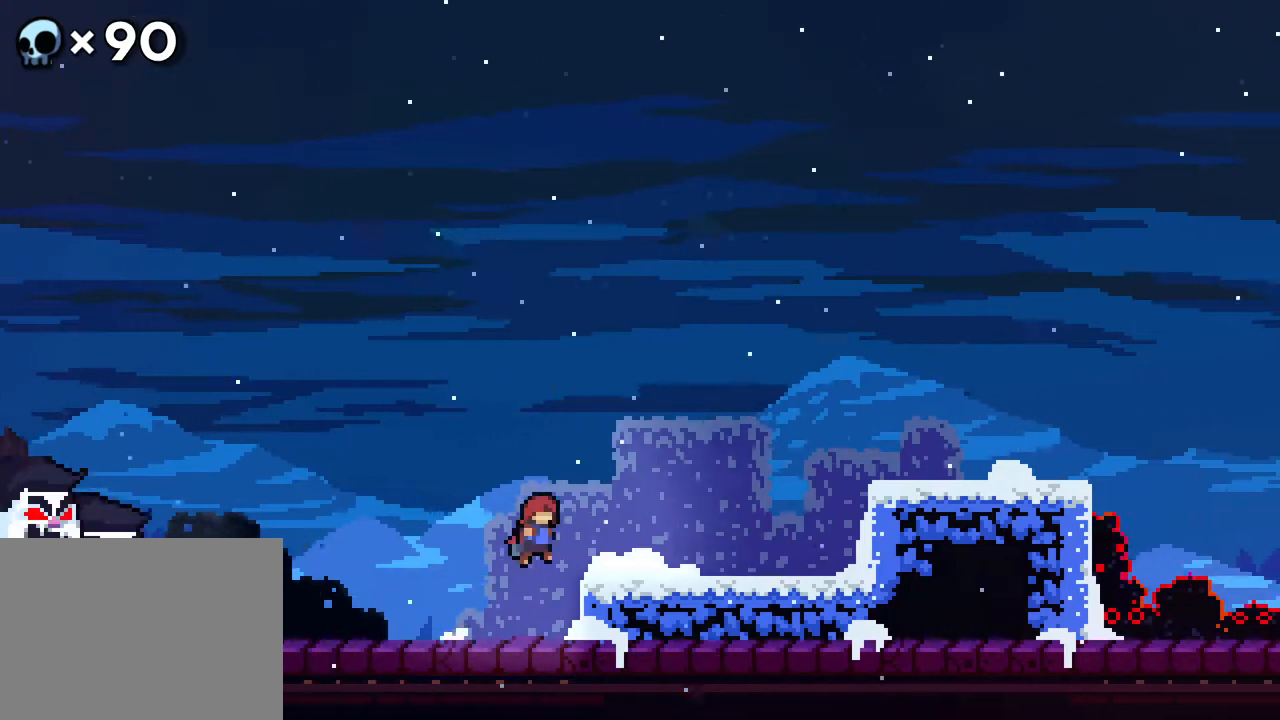
{"buttons": ["DPAD_RIGHT"], "events": [[350, "A", "up"]]}
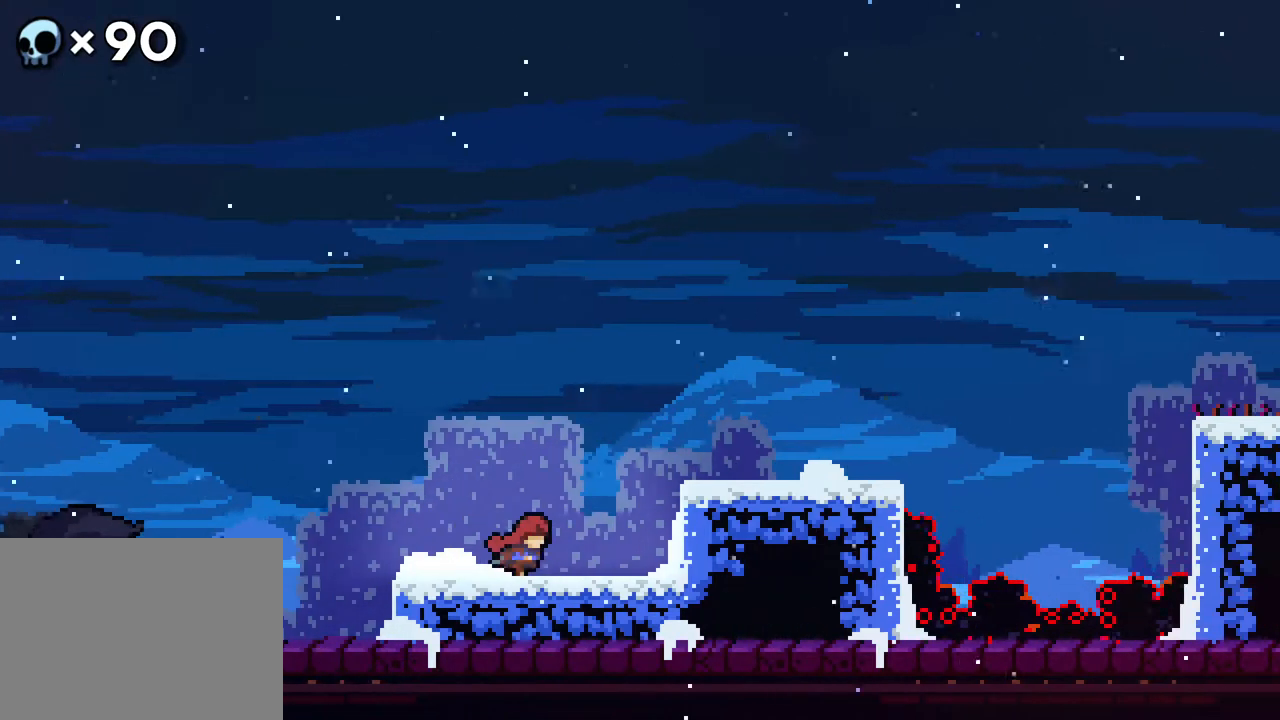
{"buttons": ["A", "DPAD_RIGHT"], "events": [[33, "A", "down"]]}
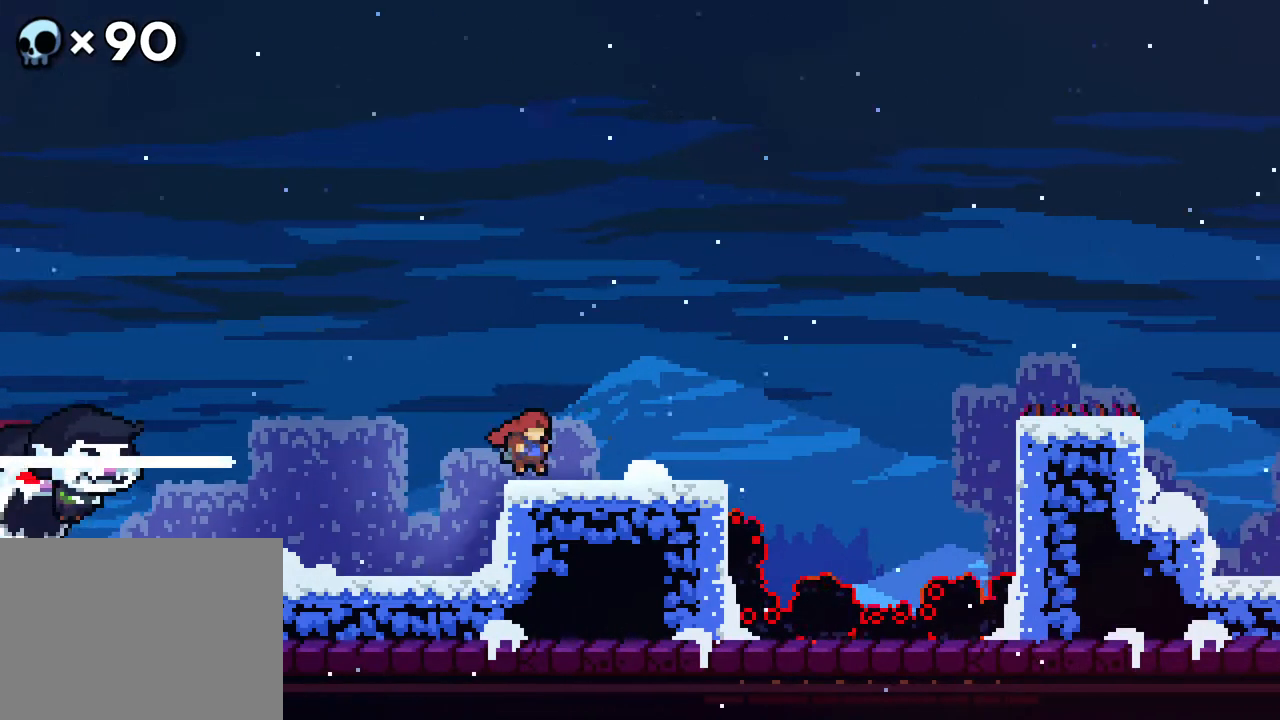
{"buttons": ["B", "DPAD_UP"], "events": [[67, "A", "up"], [167, "A", "down"], [217, "DPAD_RIGHT", "up"], [350, "DPAD_UP", "down"], [433, "A", "up"], [433, "B", "down"]]}
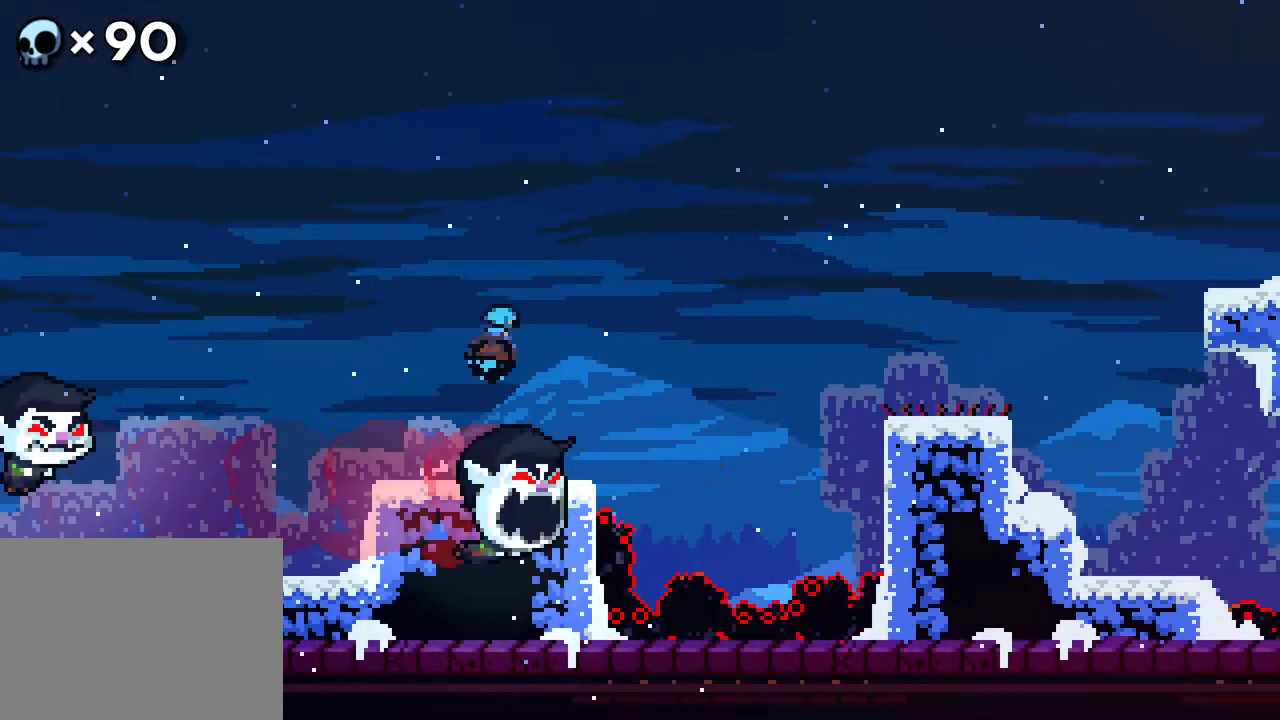
{"buttons": ["DPAD_RIGHT"], "events": [[283, "DPAD_LEFT", "down"], [433, "DPAD_UP", "up"], [467, "DPAD_LEFT", "up"], [467, "DPAD_RIGHT", "down"], [500, "B", "up"]]}
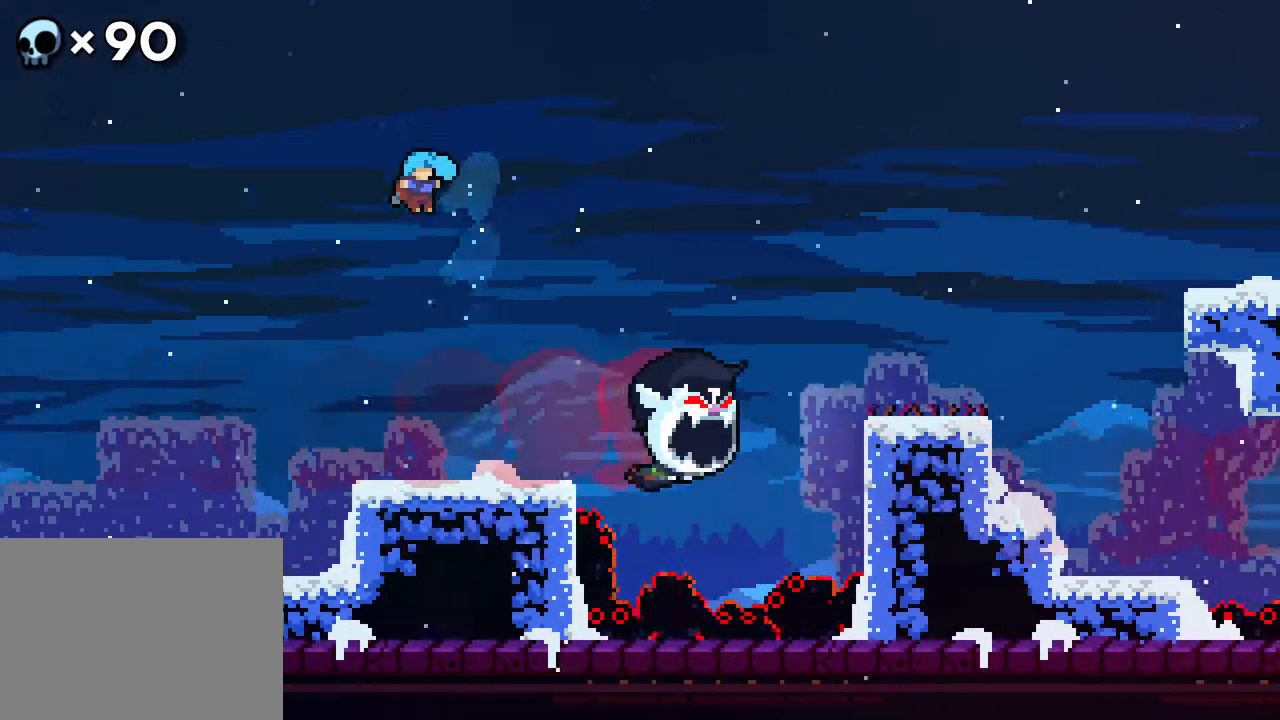
{"buttons": ["DPAD_RIGHT"], "events": [[67, "DPAD_RIGHT", "up"], [350, "DPAD_RIGHT", "down"]]}
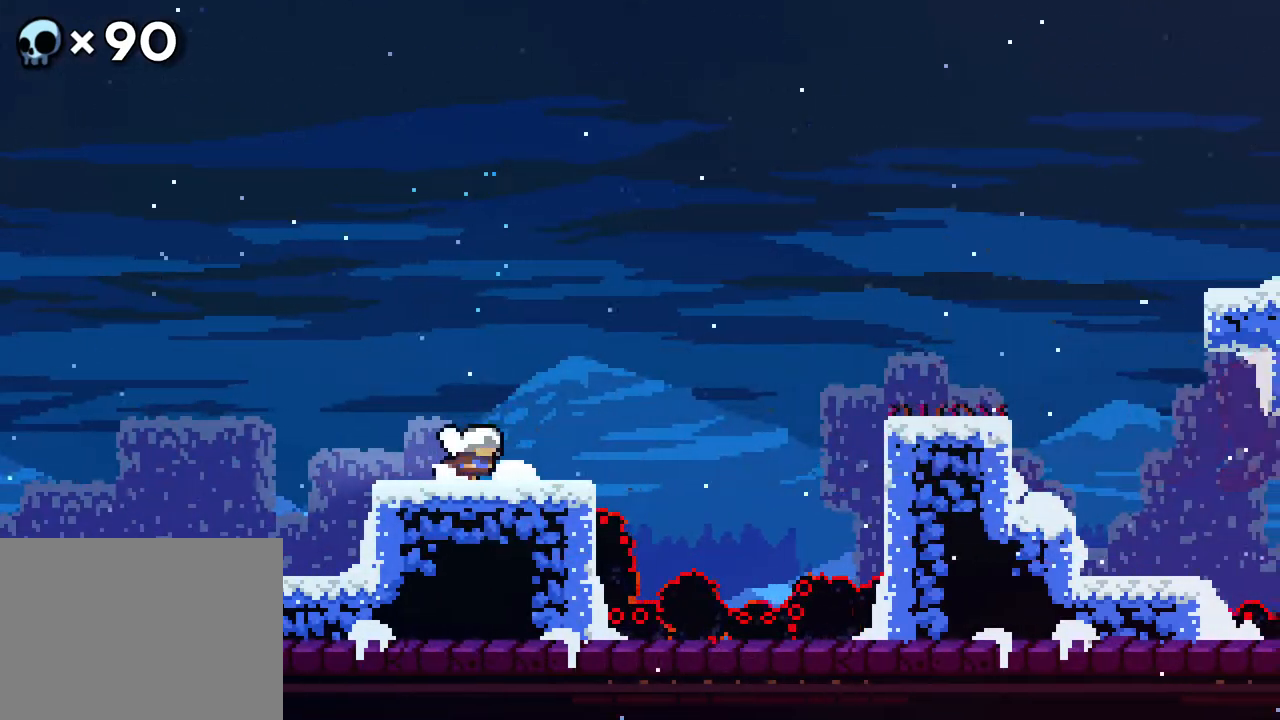
{"buttons": ["A", "DPAD_RIGHT"], "events": [[200, "A", "down"]]}
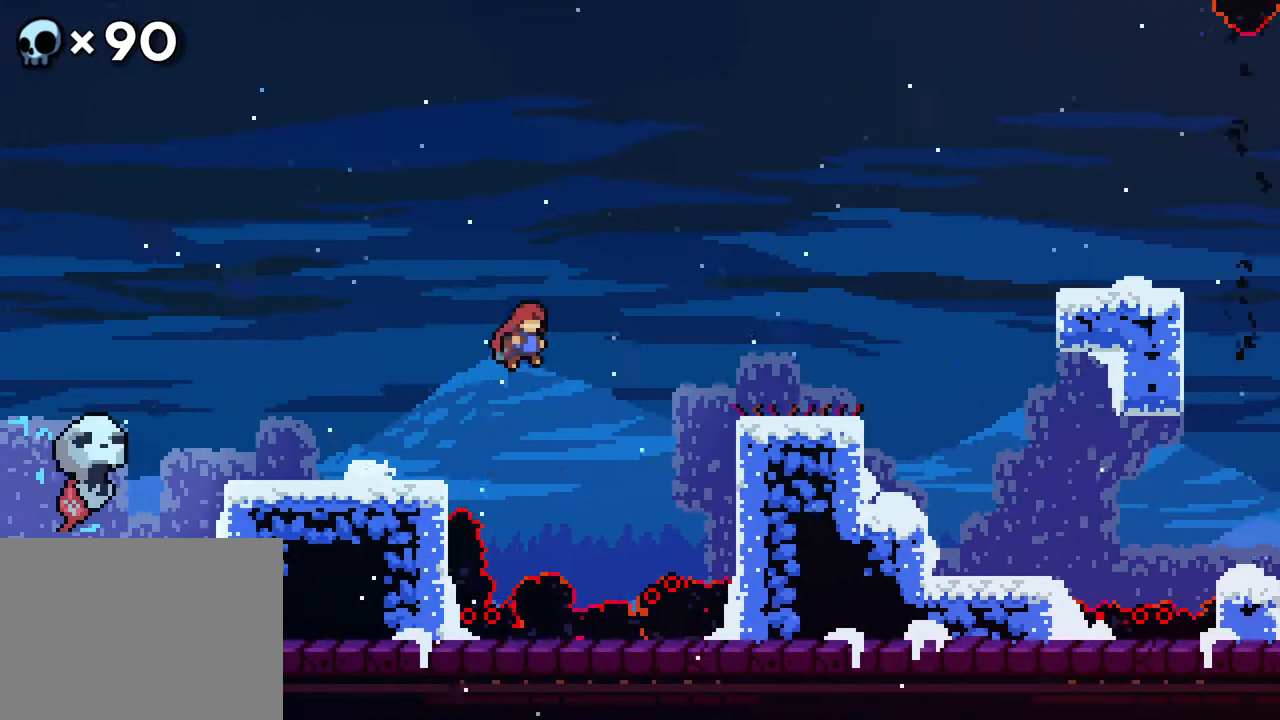
{"buttons": ["DPAD_RIGHT"], "events": [[67, "A", "up"], [67, "B", "down"], [433, "B", "up"]]}
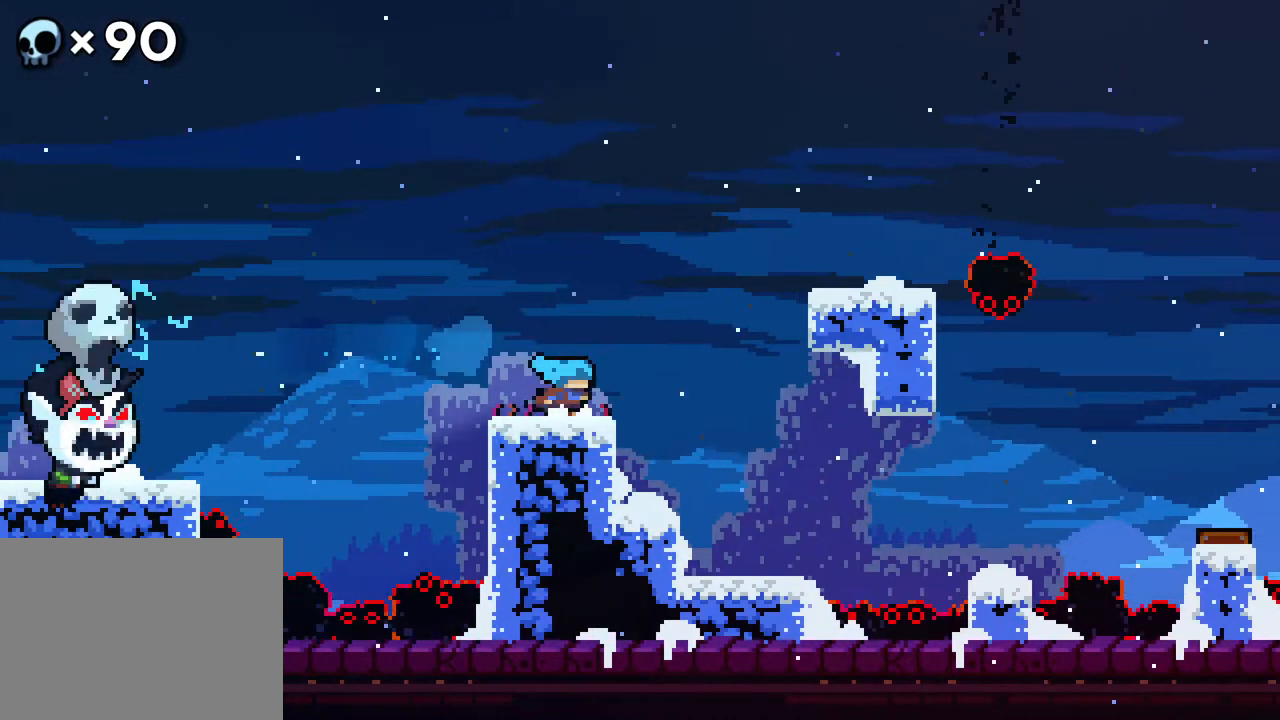
{"buttons": [], "events": [[67, "DPAD_RIGHT", "up"]]}
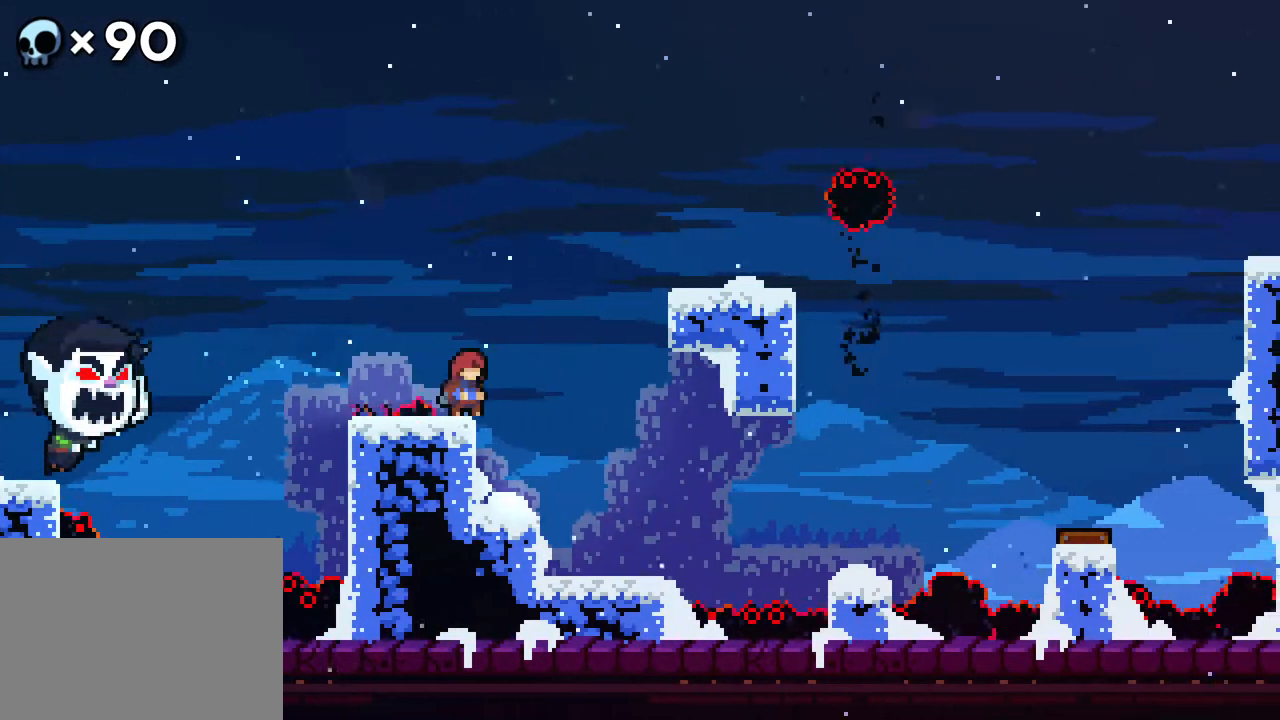
{"buttons": ["A", "DPAD_RIGHT"], "events": [[217, "A", "down"], [217, "DPAD_RIGHT", "down"]]}
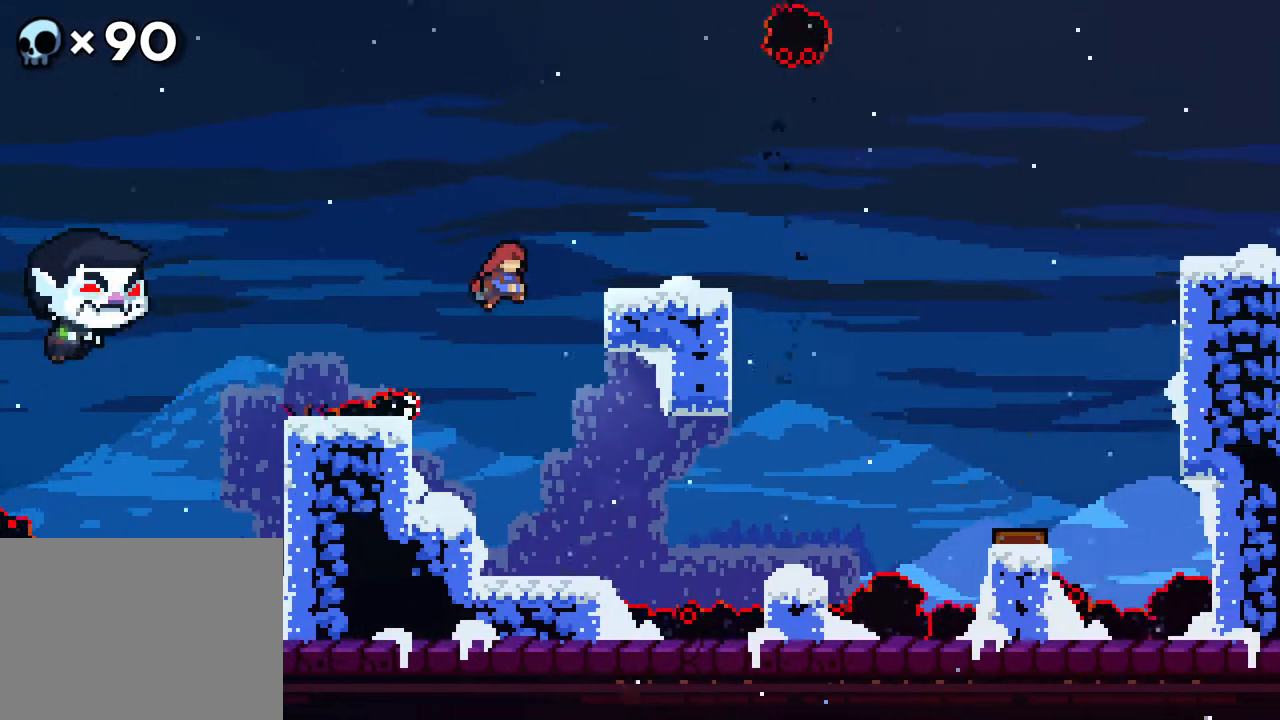
{"buttons": [], "events": [[100, "A", "up"], [467, "DPAD_RIGHT", "up"]]}
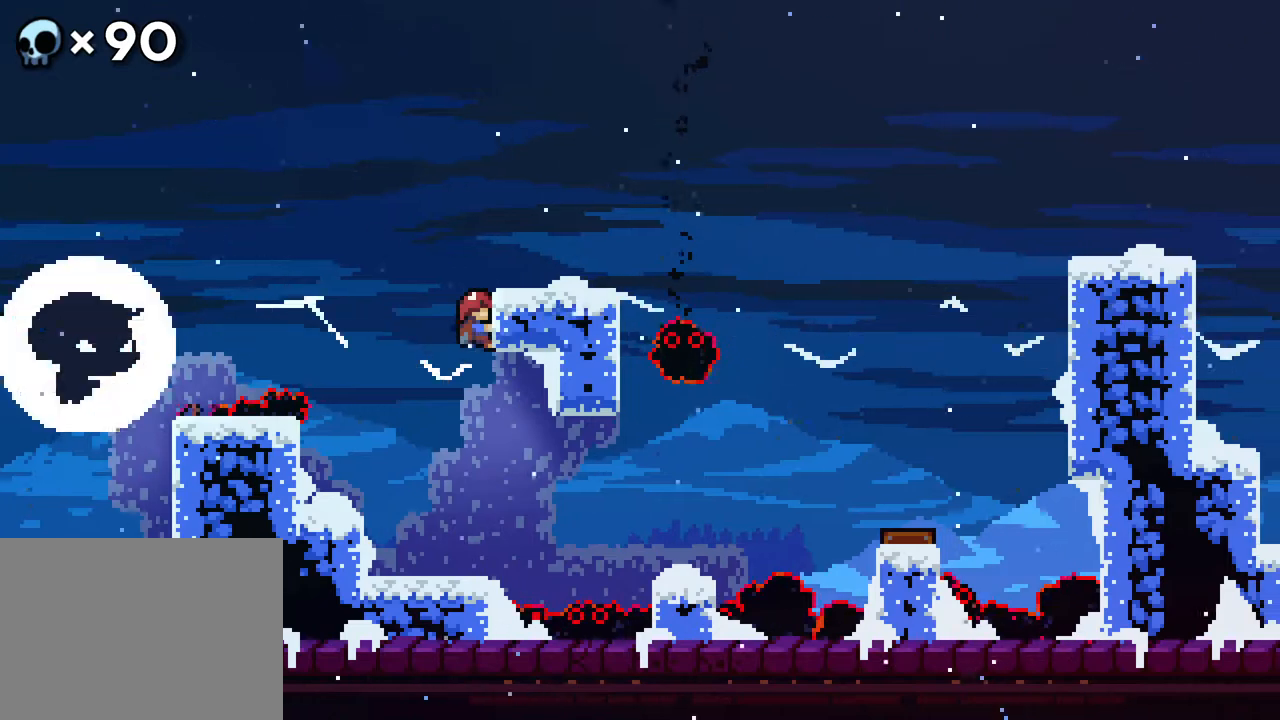
{"buttons": ["DPAD_UP"], "events": [[183, "A", "down"], [483, "DPAD_UP", "down"], [500, "A", "up"]]}
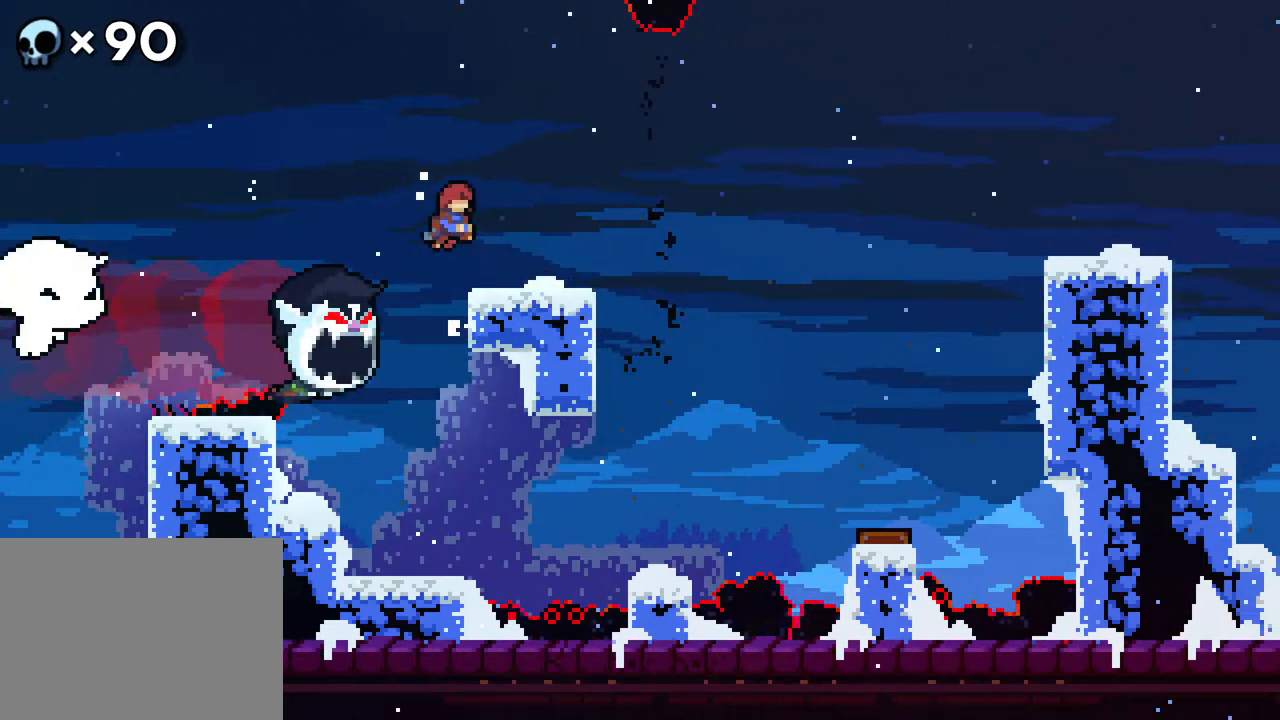
{"buttons": ["B"], "events": [[83, "B", "down"], [400, "DPAD_UP", "up"]]}
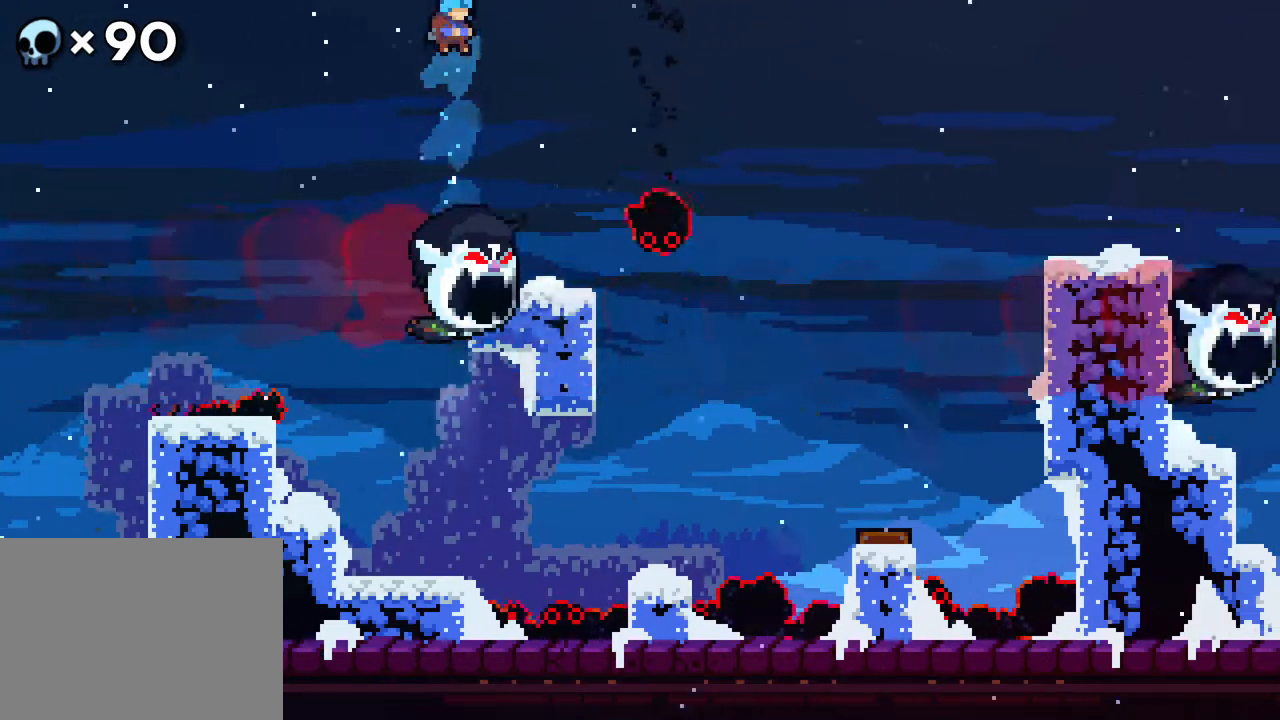
{"buttons": []}
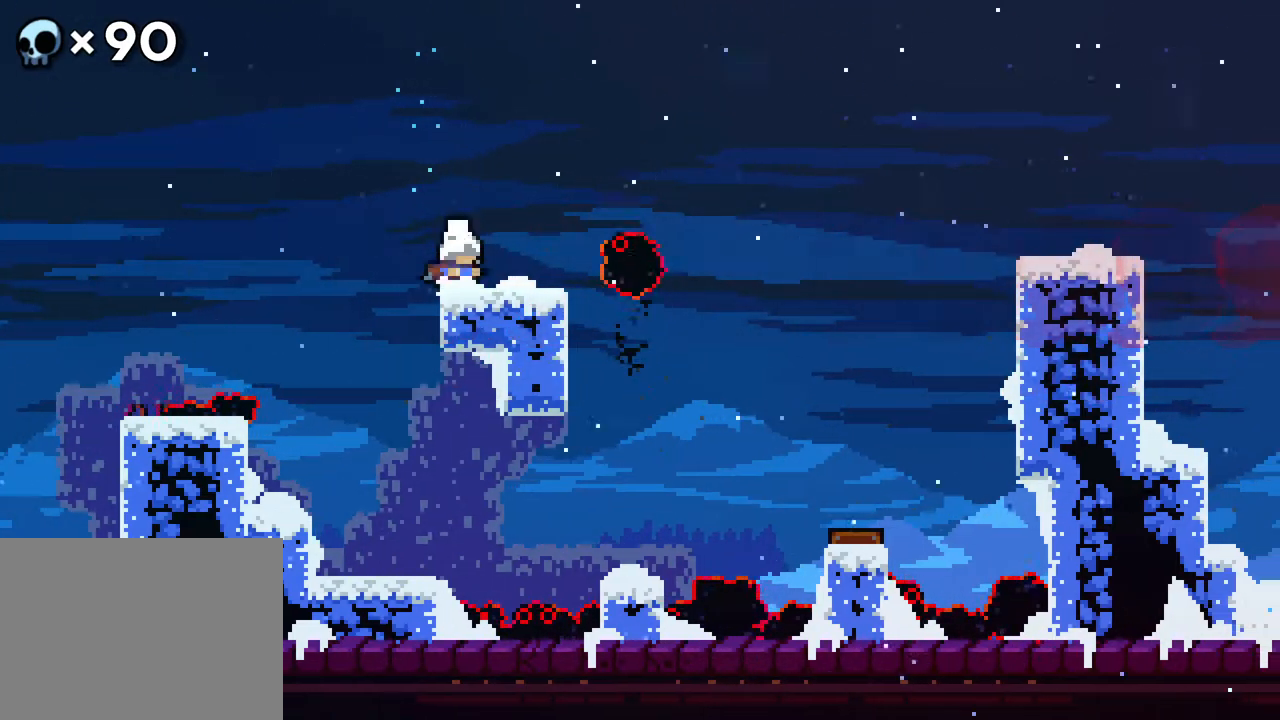
{"buttons": ["B", "DPAD_RIGHT"], "events": [[200, "DPAD_RIGHT", "down"], [483, "B", "down"]]}
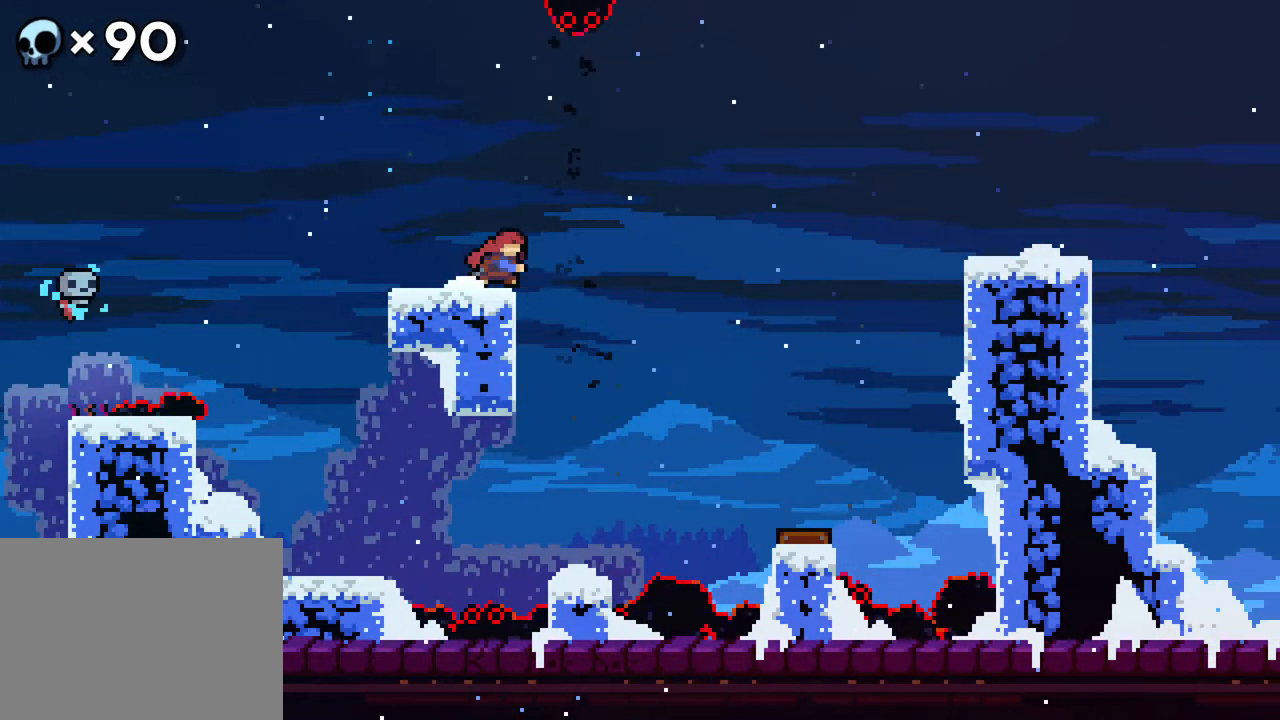
{"buttons": [], "events": [[83, "B", "up"], [350, "DPAD_RIGHT", "up"]]}
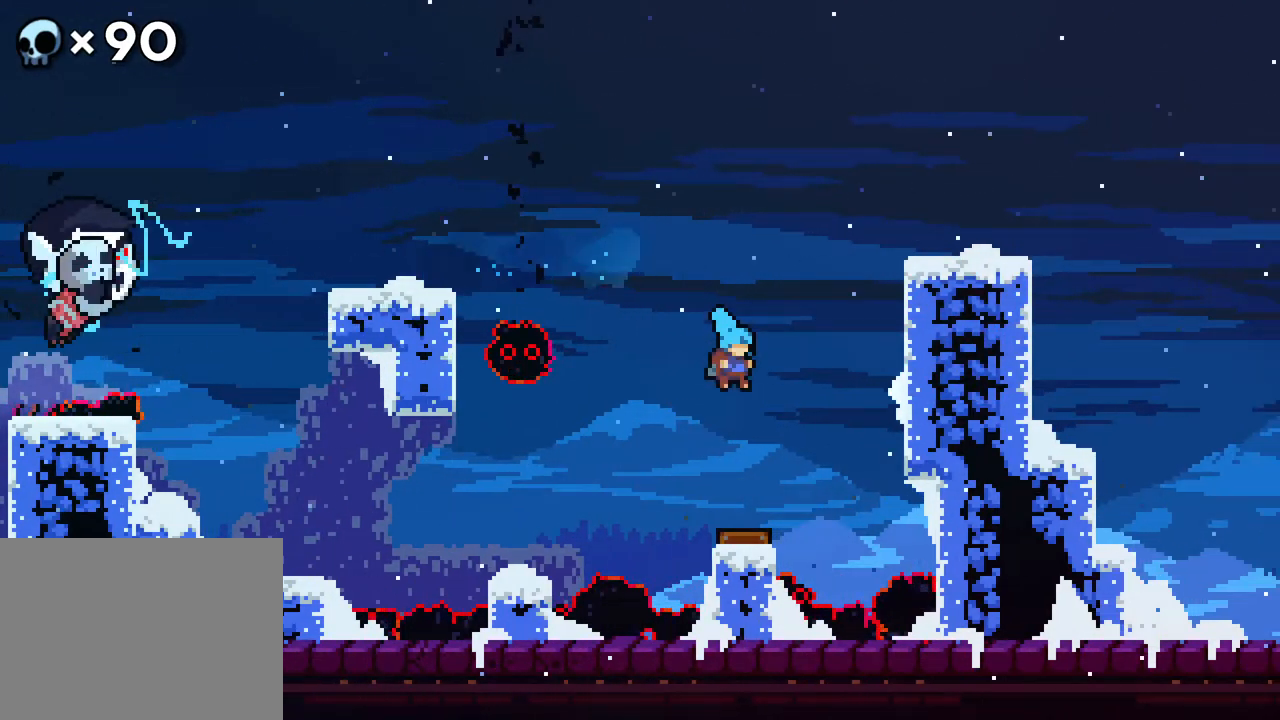
{"buttons": ["DPAD_RIGHT"], "events": [[233, "DPAD_RIGHT", "down"]]}
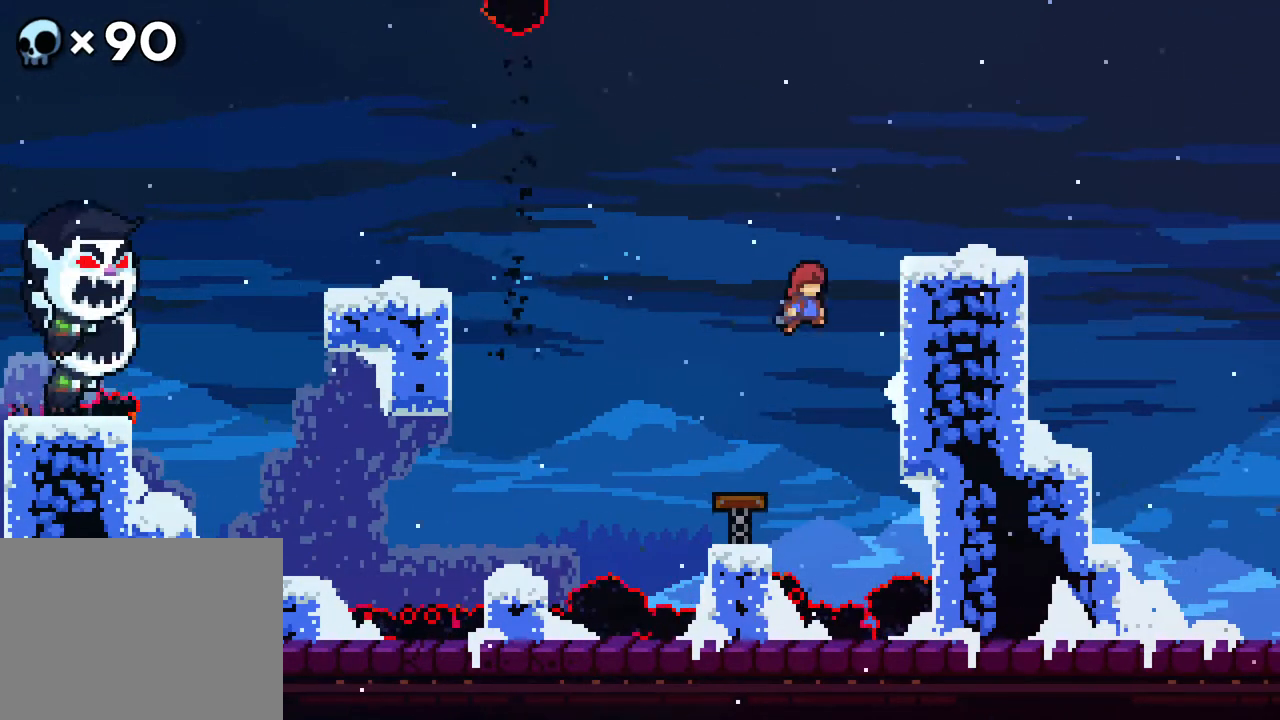
{"buttons": ["A", "DPAD_RIGHT"], "events": [[317, "A", "down"]]}
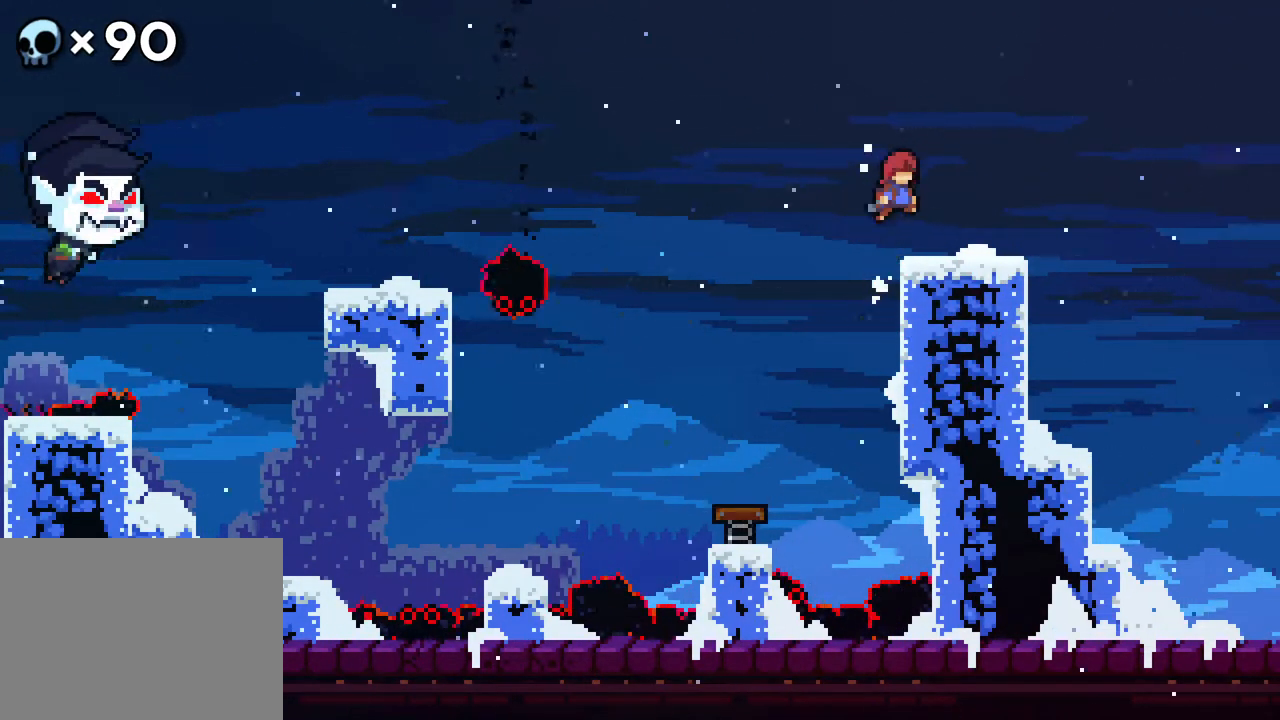
{"buttons": ["A", "DPAD_RIGHT"], "events": []}
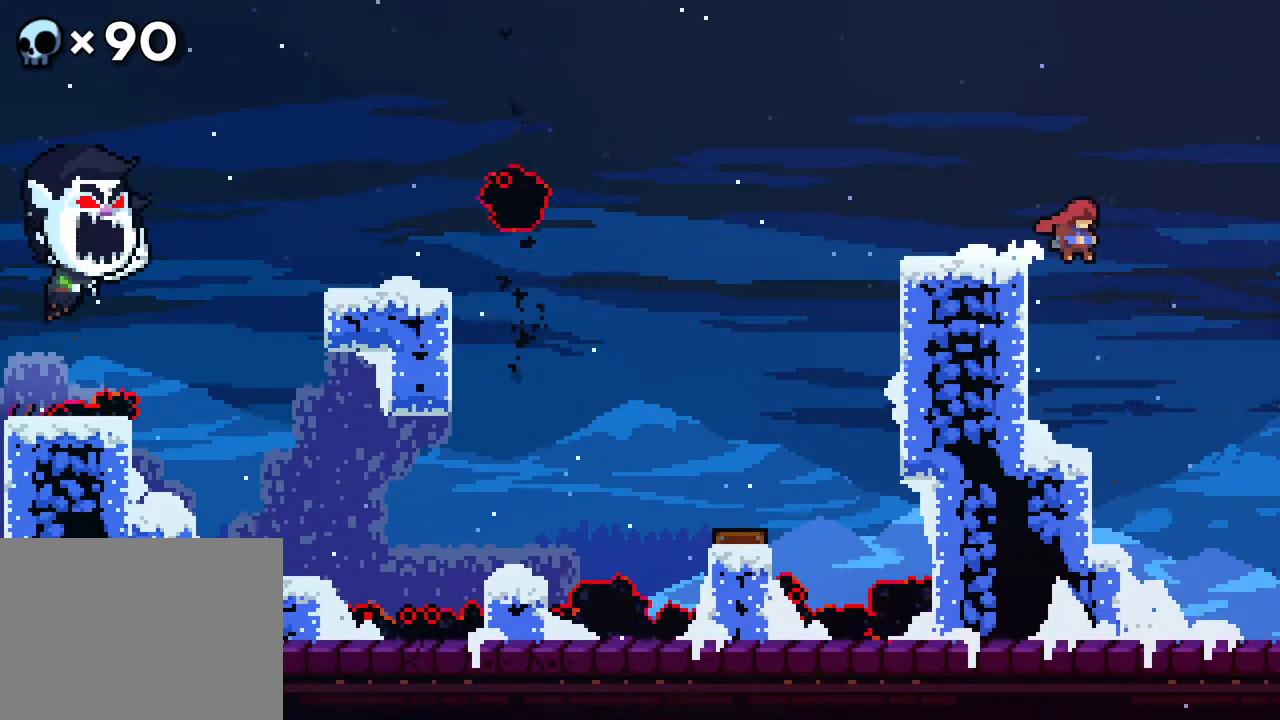
{"buttons": ["DPAD_RIGHT"], "events": [[167, "A", "up"]]}
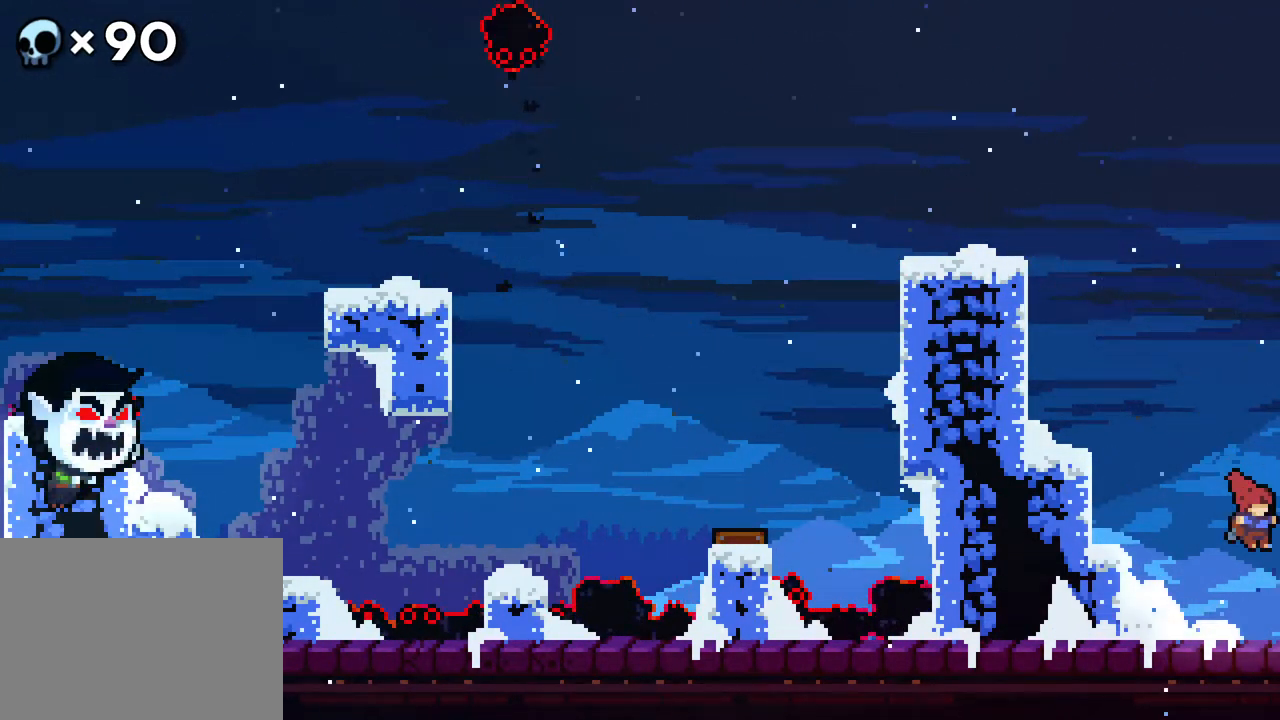
{"buttons": [], "events": [[83, "DPAD_UP", "down"], [333, "DPAD_UP", "up"], [483, "DPAD_RIGHT", "up"]]}
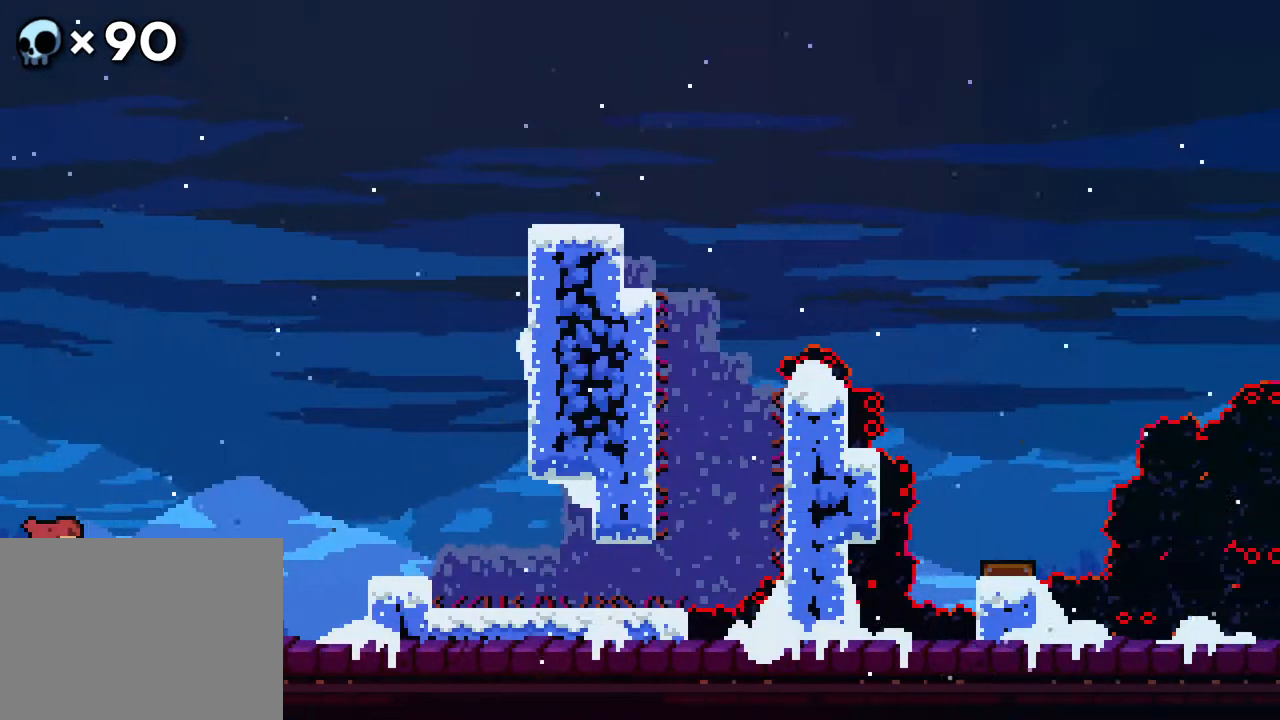
{"buttons": ["DPAD_RIGHT"], "events": [[317, "DPAD_RIGHT", "down"]]}
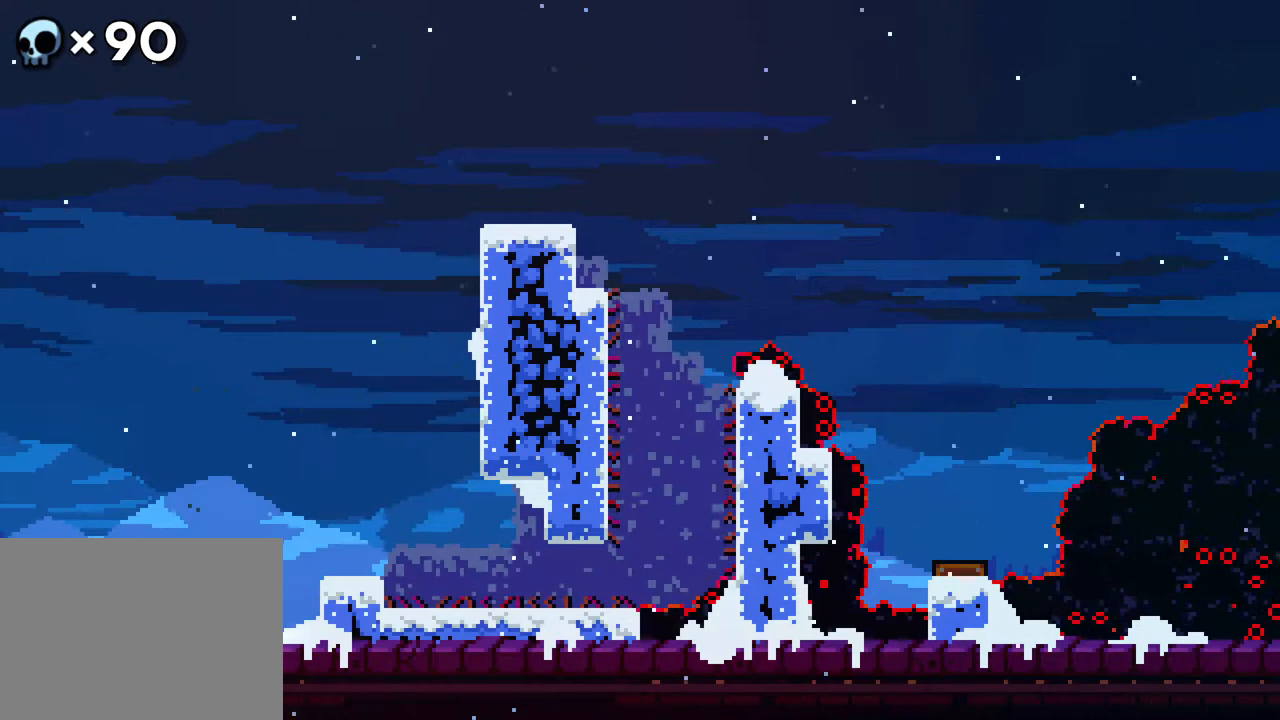
{"buttons": ["A", "DPAD_RIGHT"], "events": [[183, "A", "down"]]}
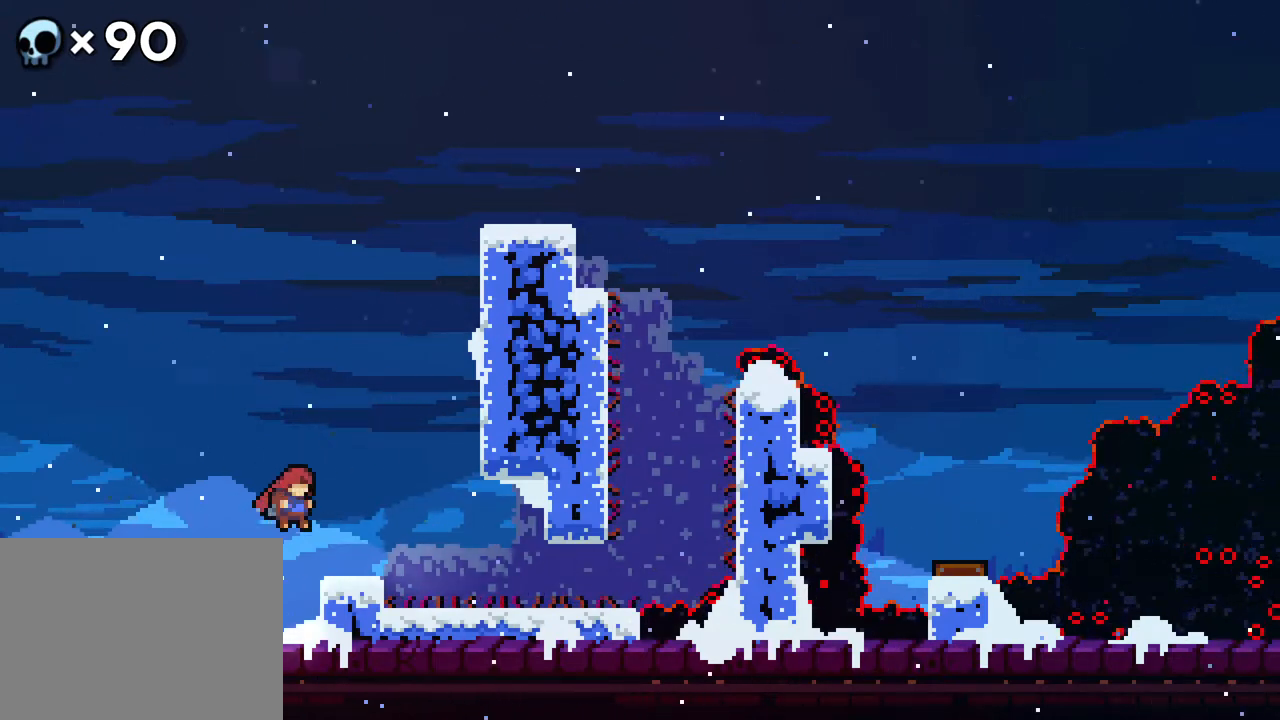
{"buttons": ["DPAD_RIGHT"], "events": [[150, "A", "up"]]}
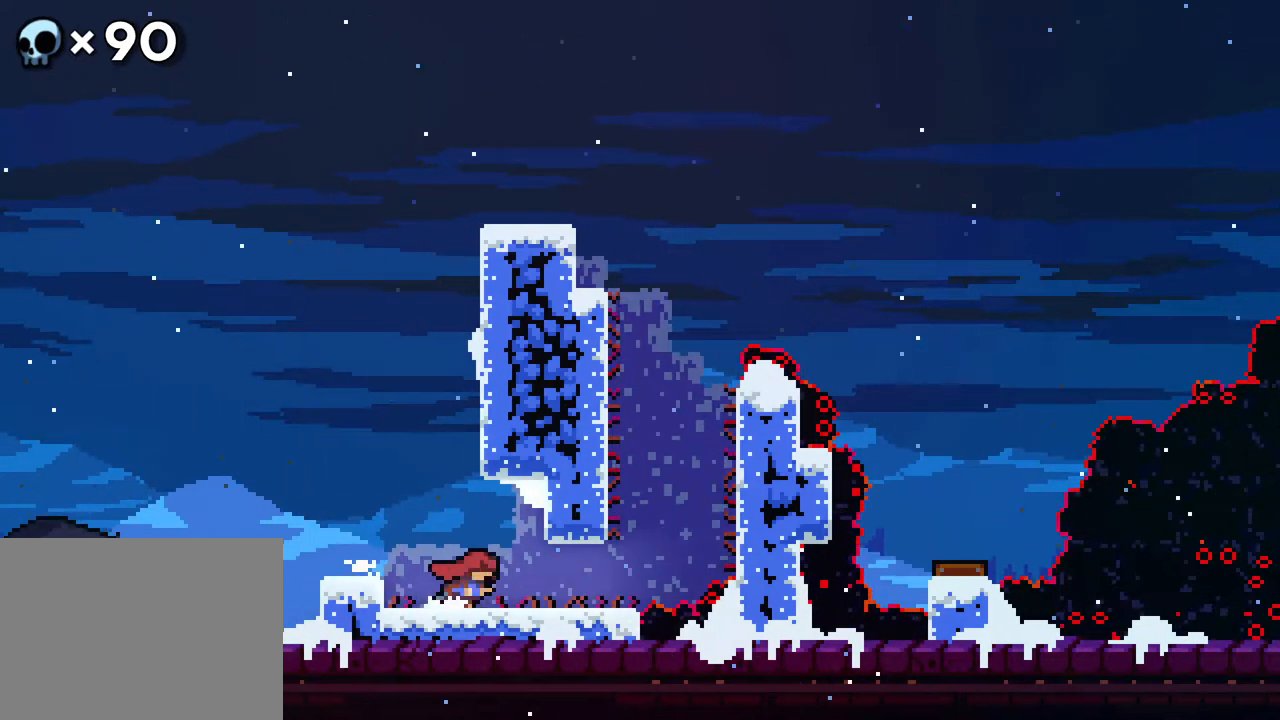
{"buttons": ["A", "DPAD_RIGHT"], "events": [[333, "A", "down"]]}
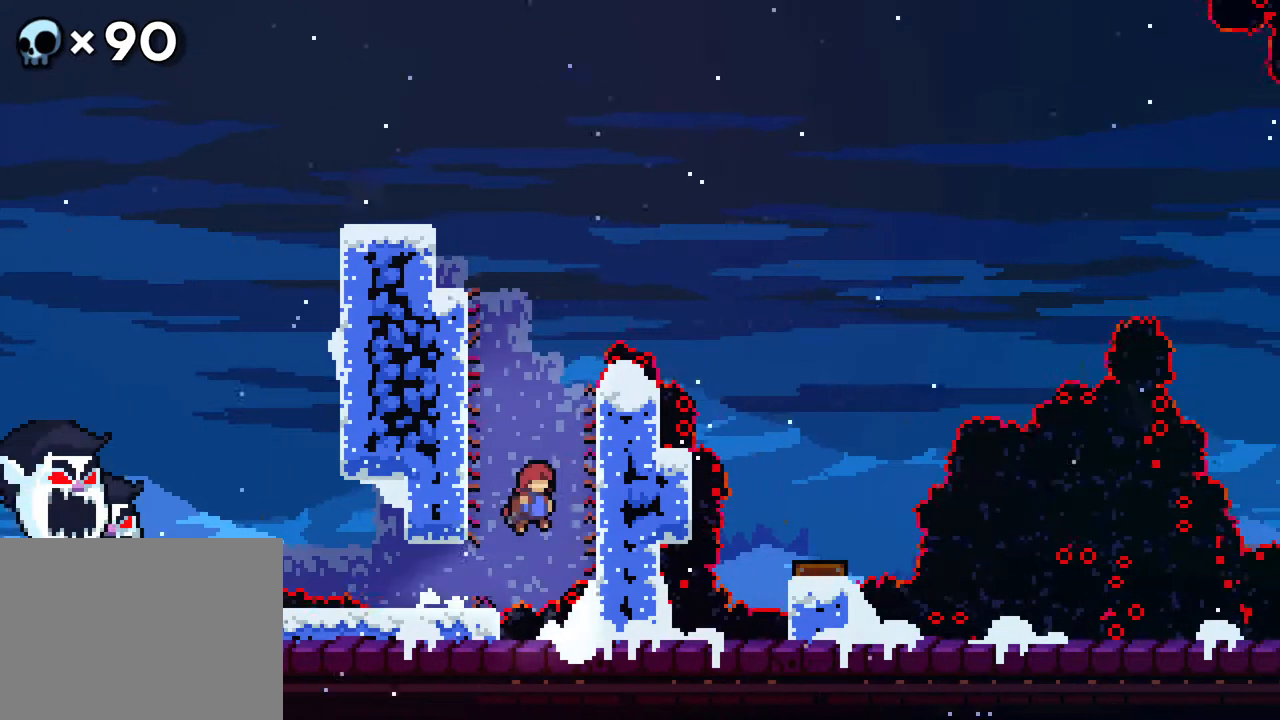
{"buttons": ["DPAD_LEFT"], "events": [[183, "A", "up"], [183, "DPAD_RIGHT", "up"], [233, "A", "down"], [233, "DPAD_LEFT", "down"], [483, "A", "up"]]}
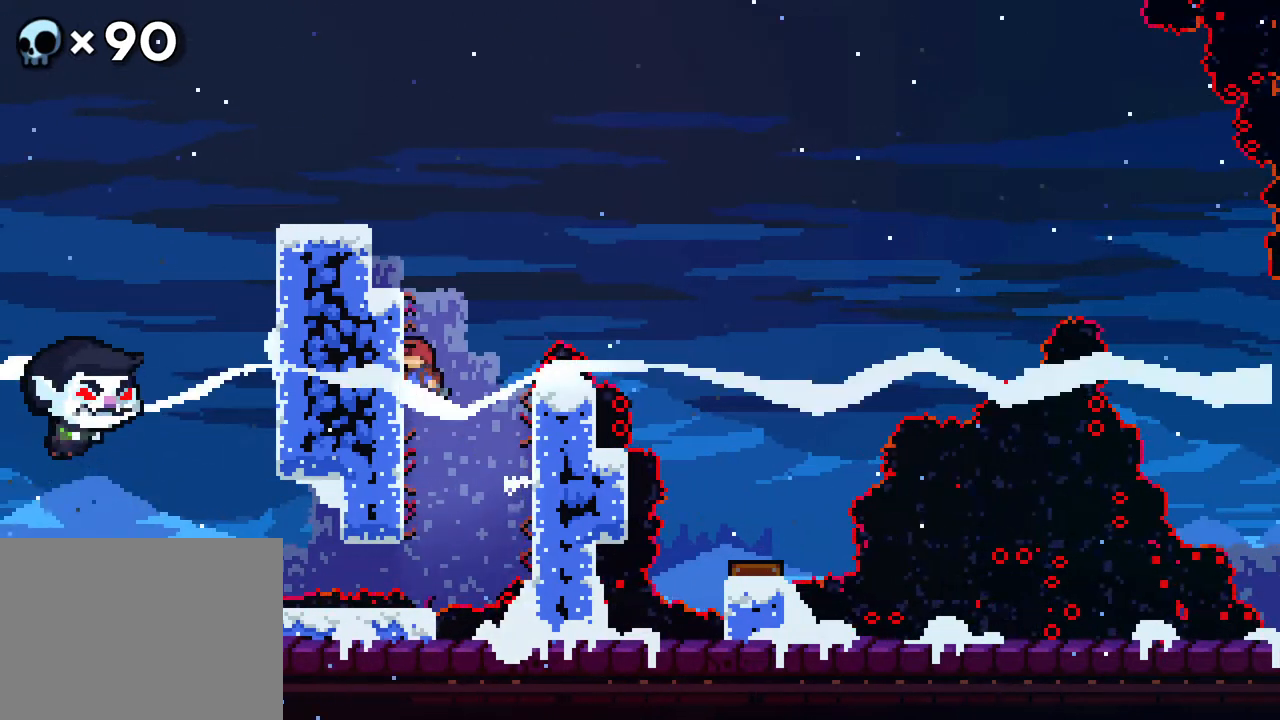
{"buttons": ["DPAD_UP"], "events": [[67, "DPAD_LEFT", "up"], [67, "DPAD_RIGHT", "down"], [83, "A", "down"], [433, "DPAD_RIGHT", "up"], [483, "A", "up"], [483, "DPAD_UP", "down"]]}